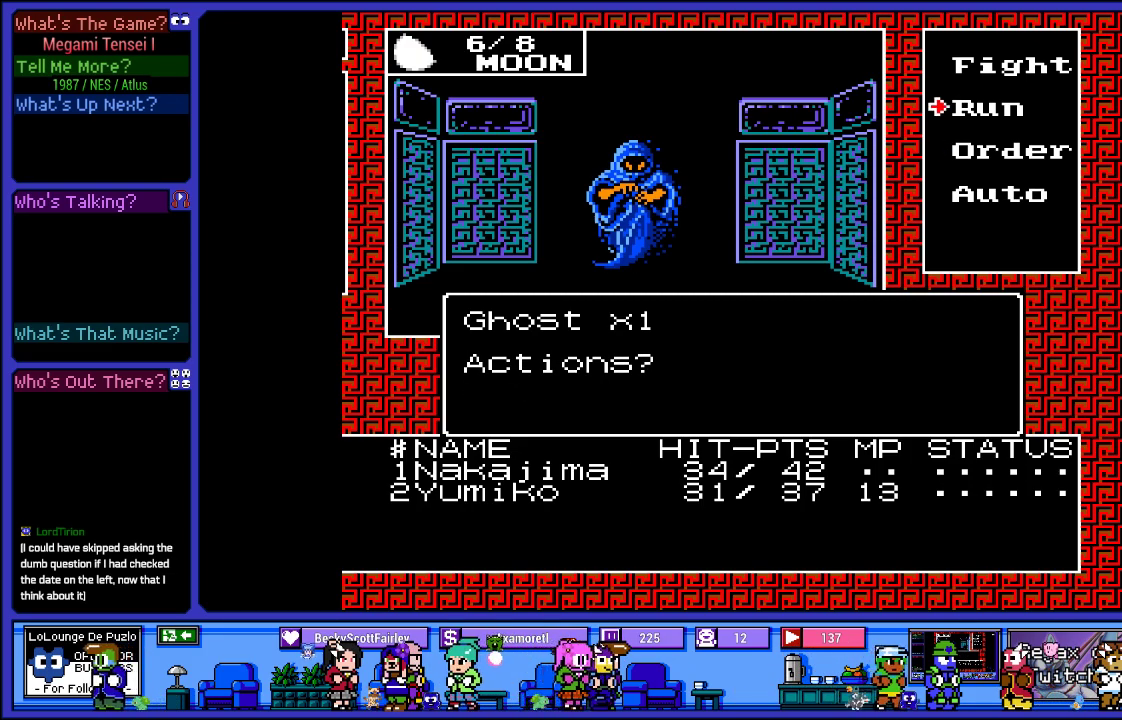
Gameplay with a controller (PlayStation layout); each line is a JSON object with the inputs held at the frame after it. "events" lists button and stick changes between this image and that frame as [ms after this image, input, new state], when the widget could be followed in between. Not read: L3 R3.
{"buttons": ["L2"], "left_stick": "center", "right_stick": "center", "events": []}
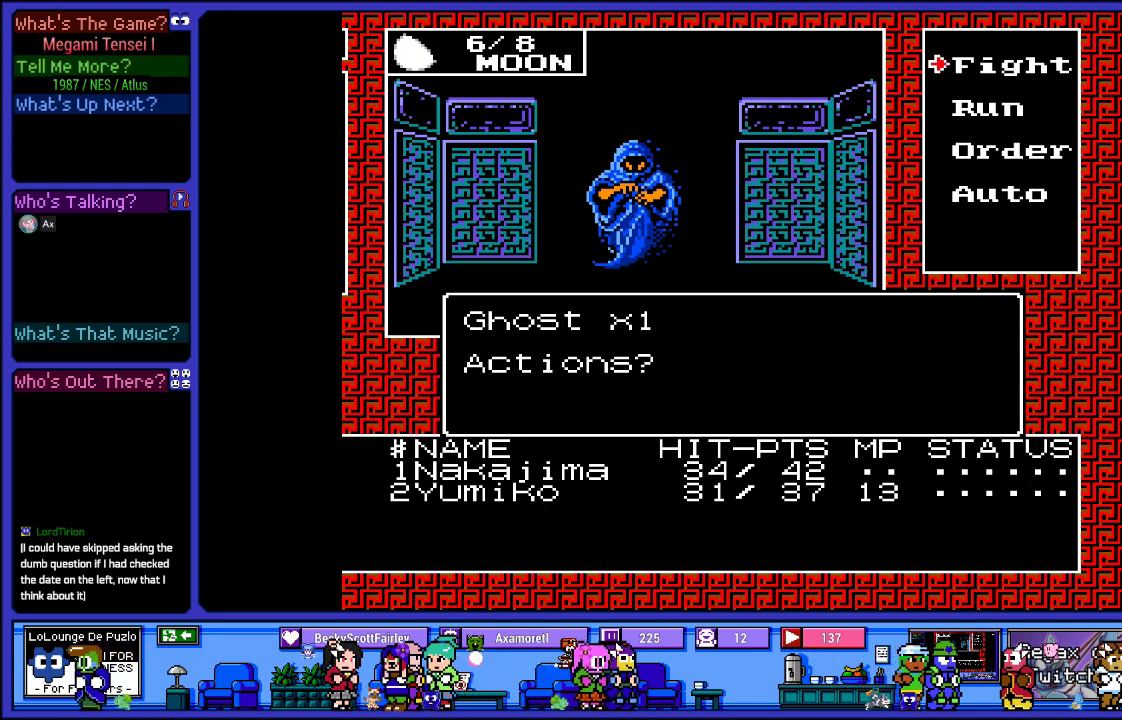
{"buttons": ["L2"], "left_stick": "center", "right_stick": "center", "events": []}
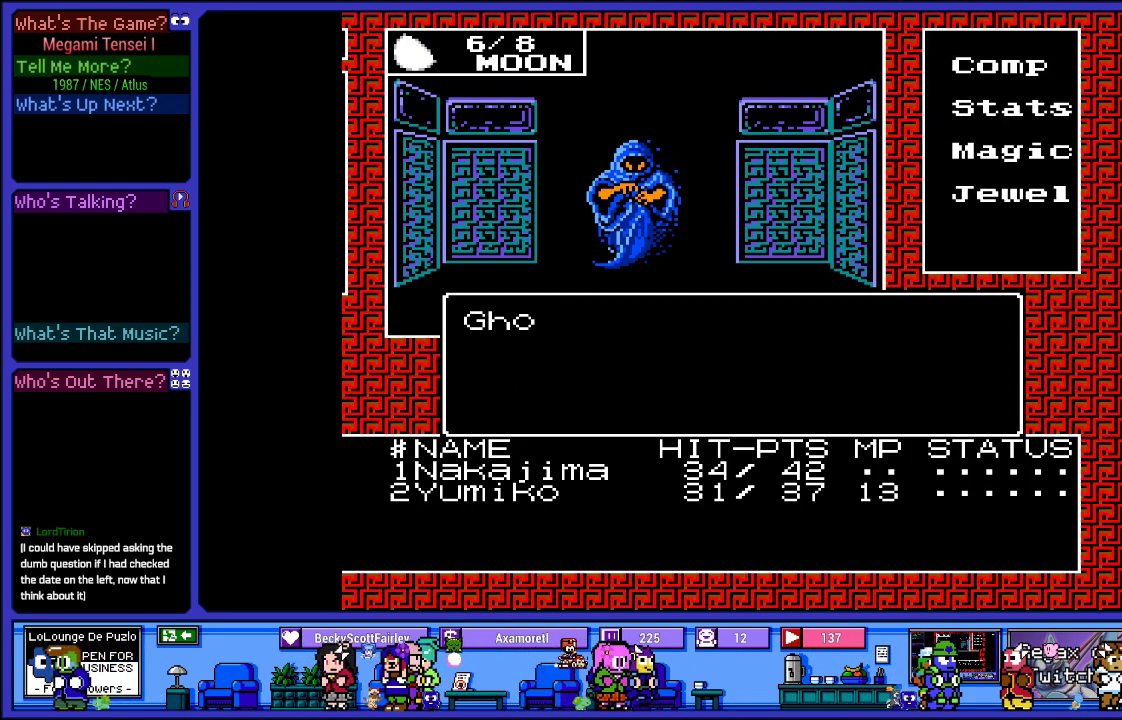
{"buttons": ["L2"], "left_stick": "center", "right_stick": "center", "events": []}
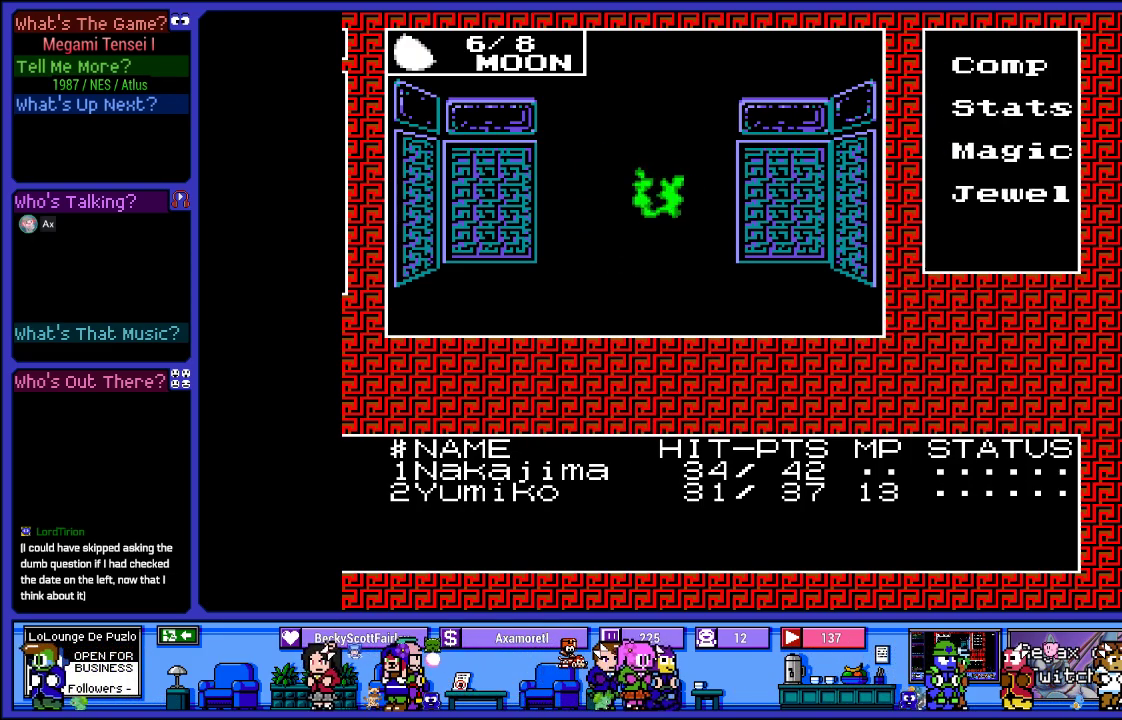
{"buttons": ["L2"], "left_stick": "center", "right_stick": "center", "events": []}
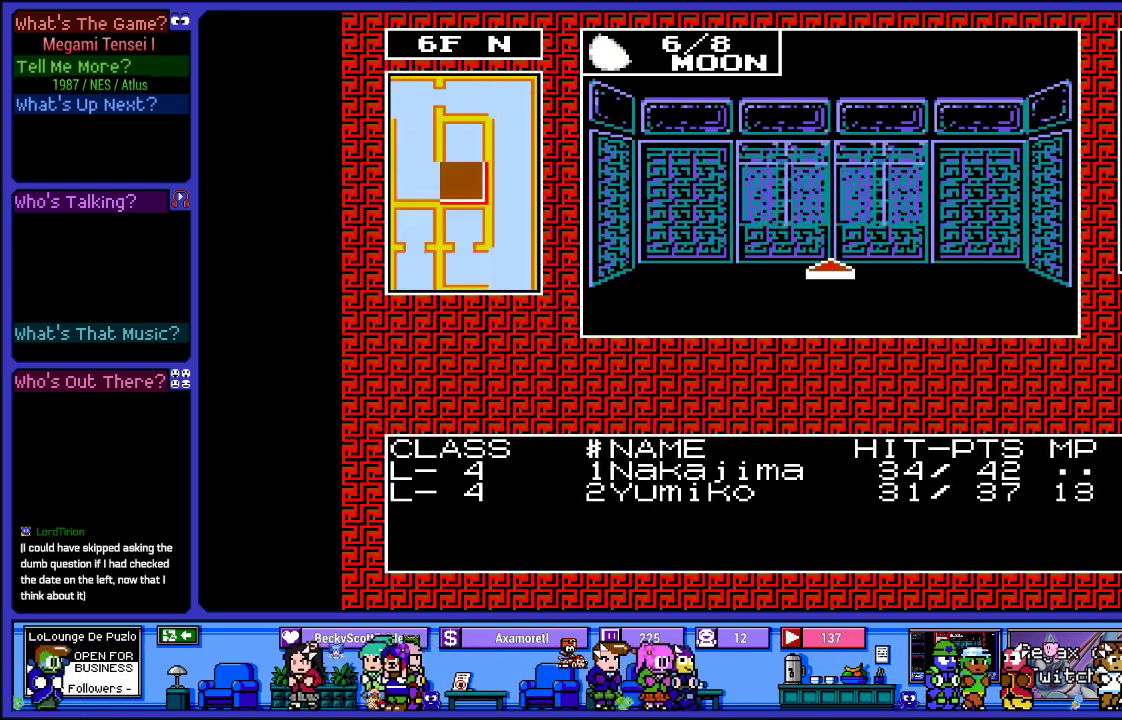
{"buttons": ["L2"], "left_stick": "center", "right_stick": "center", "events": []}
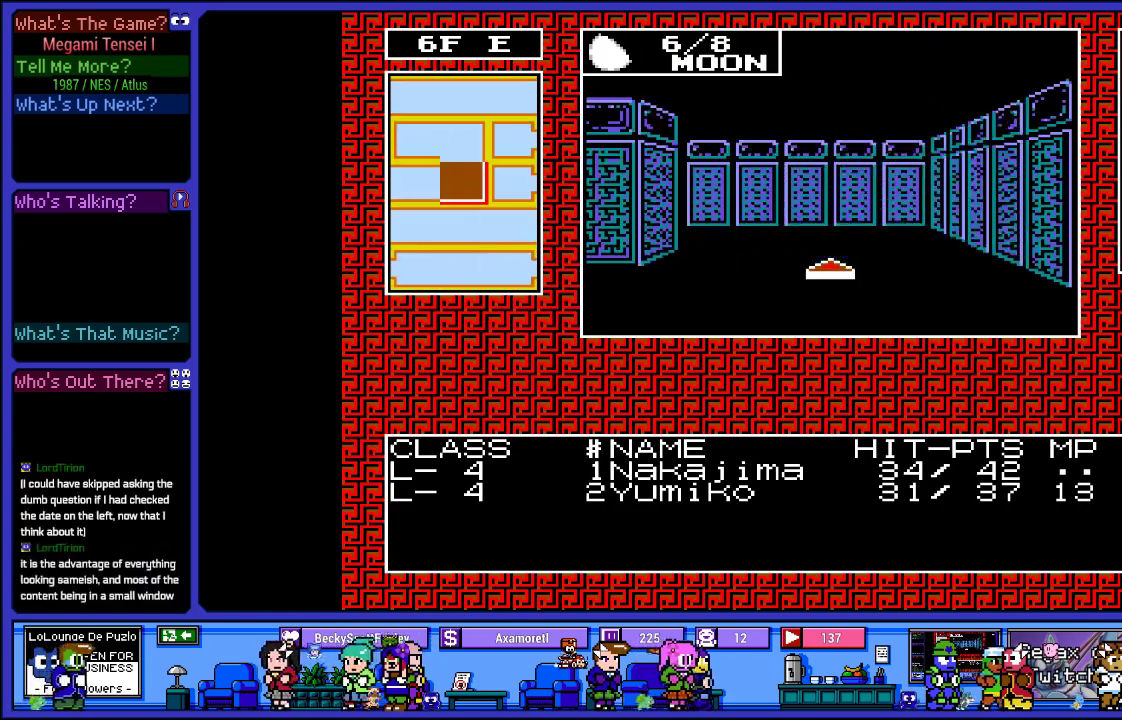
{"buttons": ["L2"], "left_stick": "center", "right_stick": "center", "events": []}
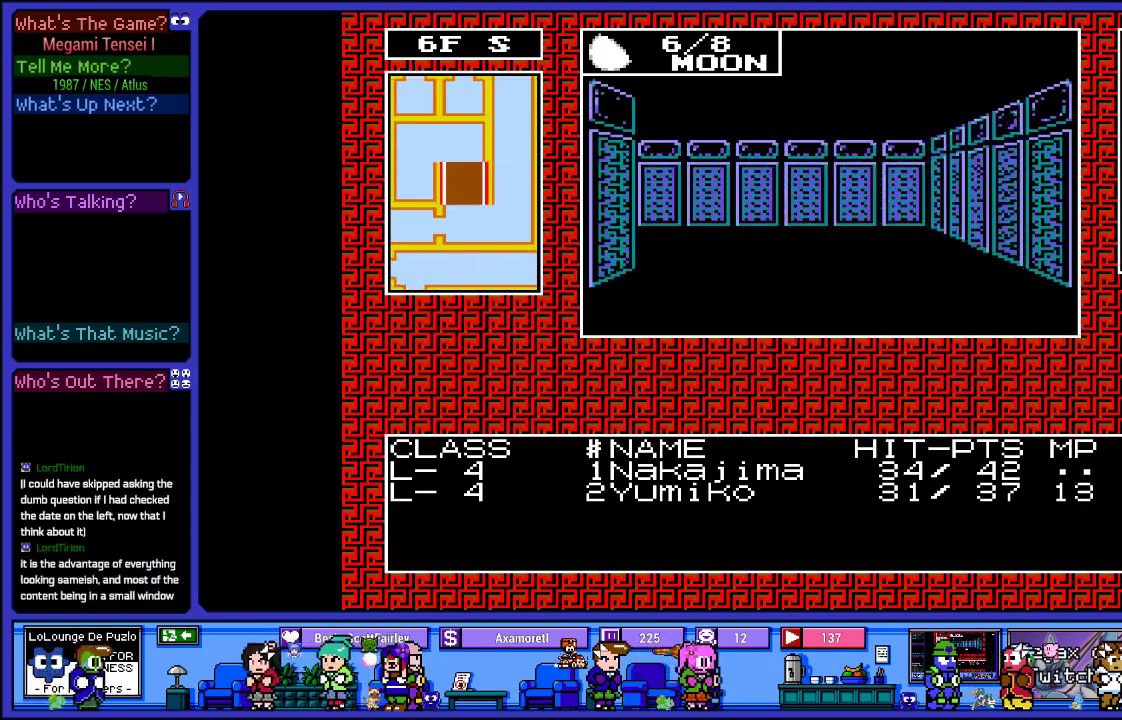
{"buttons": [], "left_stick": "center", "right_stick": "center", "events": [[133, "L2", "up"]]}
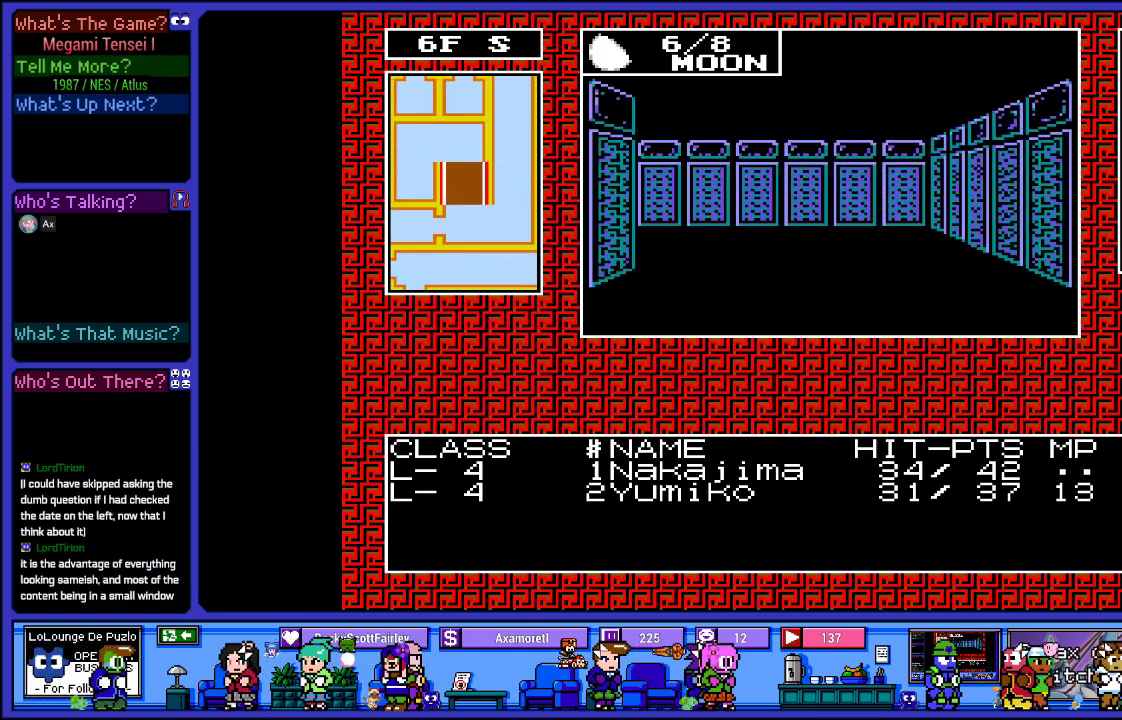
{"buttons": [], "left_stick": "center", "right_stick": "center", "events": [[17, "DPAD_LEFT", "down"], [150, "DPAD_LEFT", "up"]]}
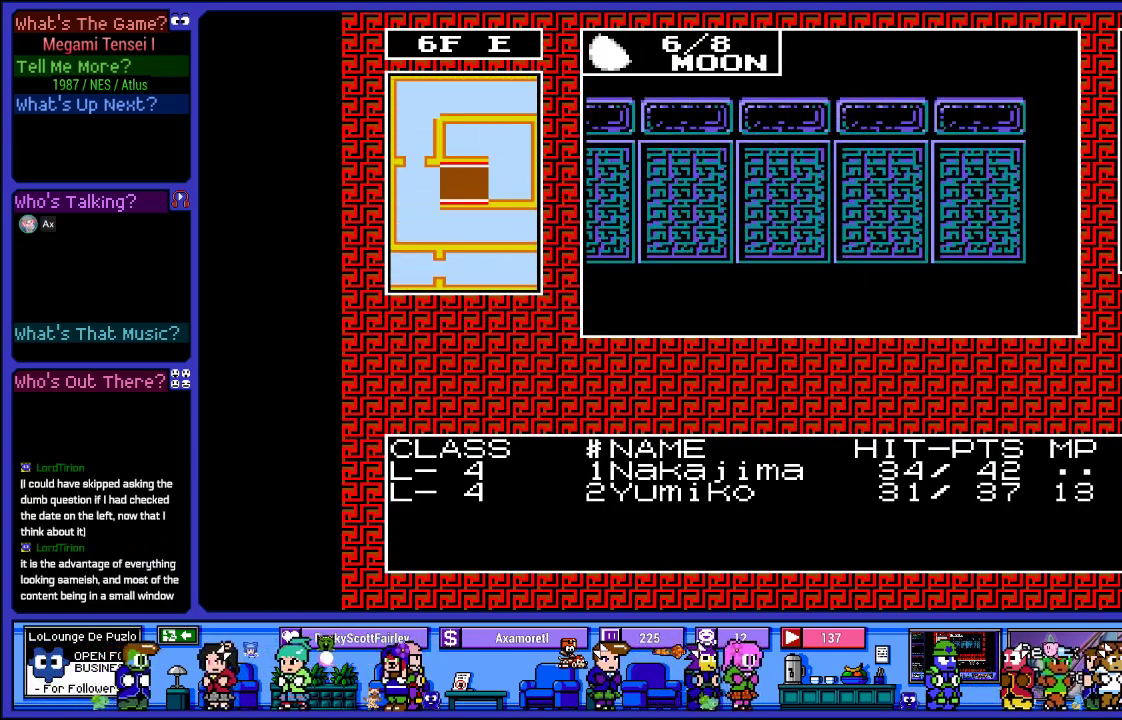
{"buttons": [], "left_stick": "center", "right_stick": "center", "events": [[67, "DPAD_LEFT", "down"], [233, "DPAD_LEFT", "up"]]}
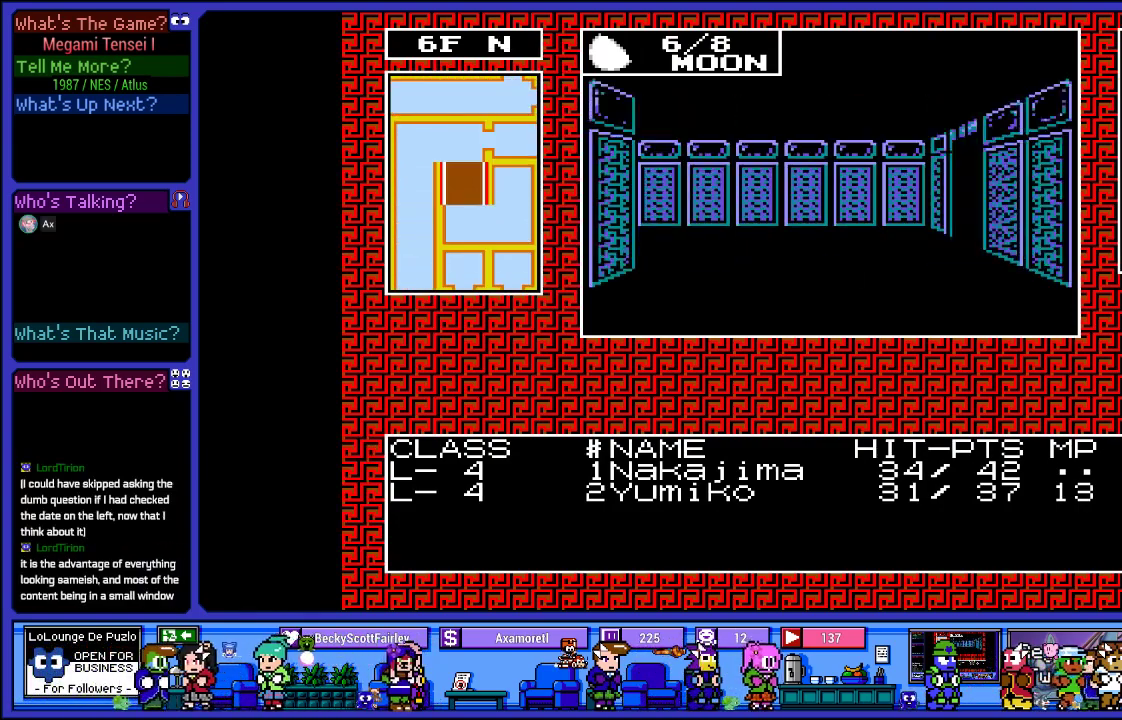
{"buttons": [], "left_stick": "center", "right_stick": "center", "events": [[33, "DPAD_UP", "down"], [233, "DPAD_UP", "up"]]}
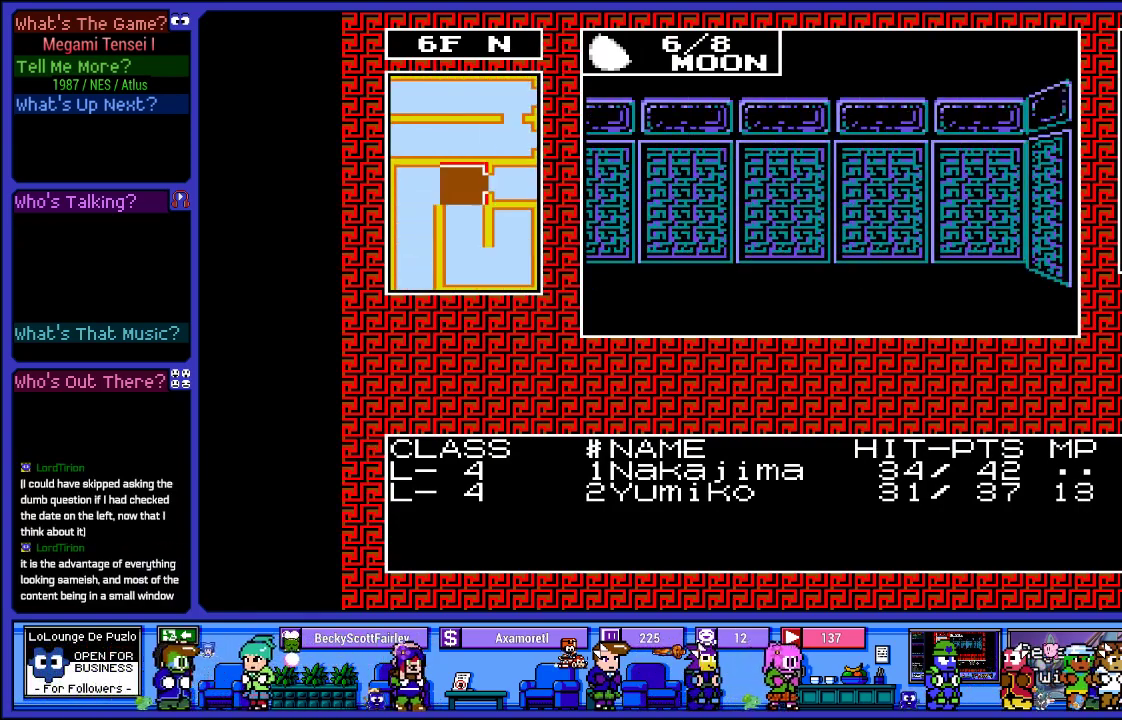
{"buttons": [], "left_stick": "center", "right_stick": "center", "events": [[300, "DPAD_LEFT", "down"], [483, "DPAD_LEFT", "up"]]}
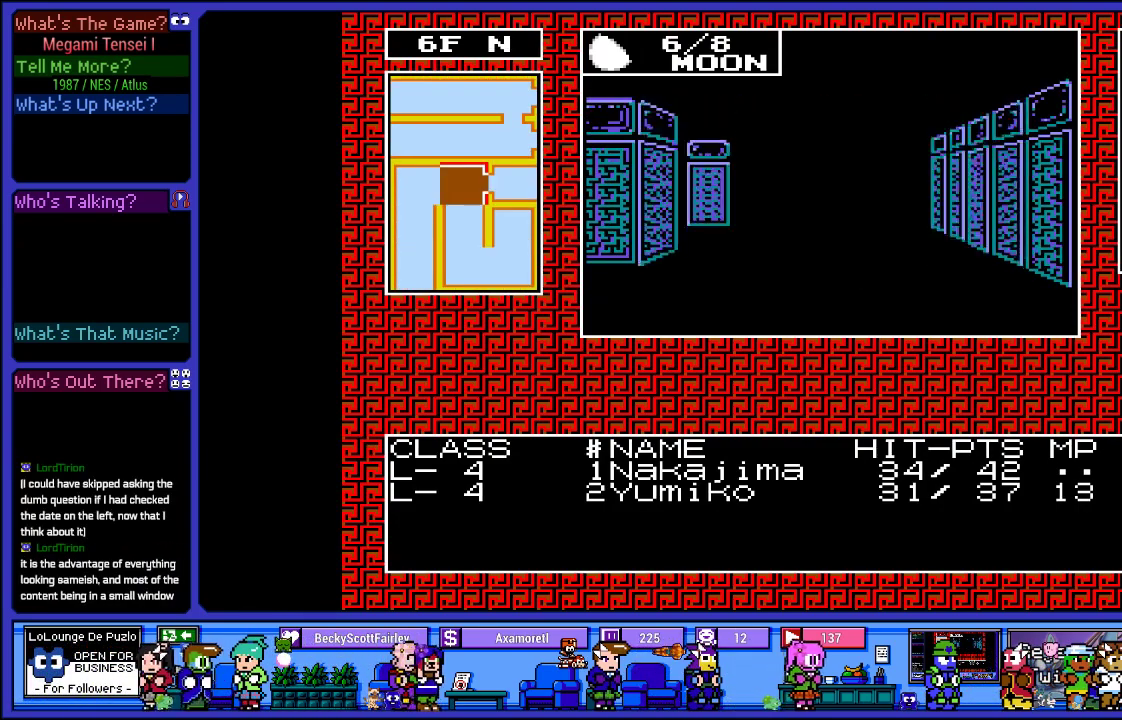
{"buttons": [], "left_stick": "center", "right_stick": "center", "events": [[250, "DPAD_UP", "down"], [483, "DPAD_UP", "up"]]}
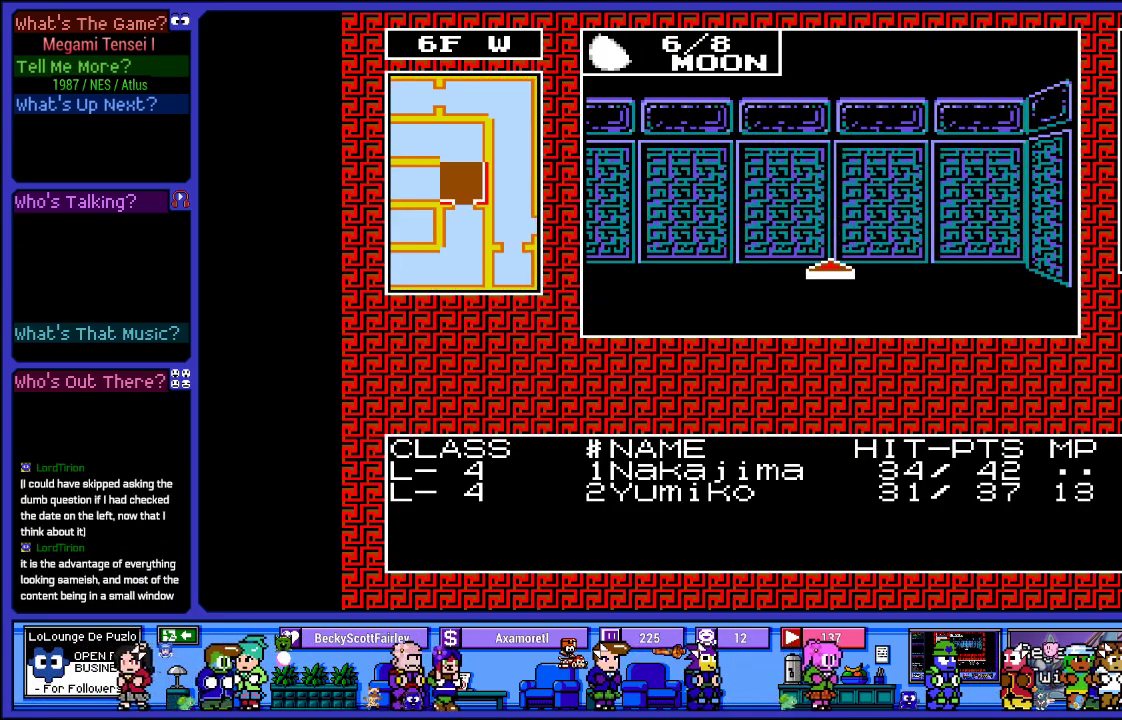
{"buttons": [], "left_stick": "center", "right_stick": "center", "events": [[233, "DPAD_LEFT", "down"], [383, "DPAD_LEFT", "up"]]}
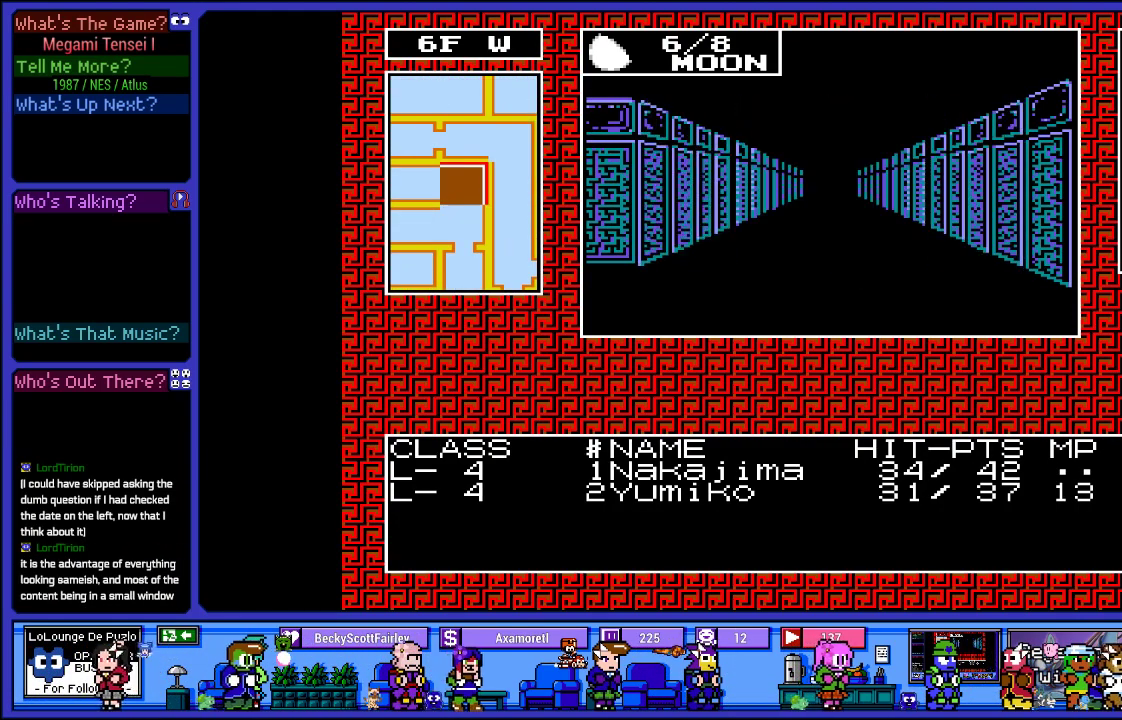
{"buttons": [], "left_stick": "center", "right_stick": "center", "events": [[17, "DPAD_UP", "down"], [167, "DPAD_UP", "up"], [317, "DPAD_UP", "down"], [467, "DPAD_UP", "up"]]}
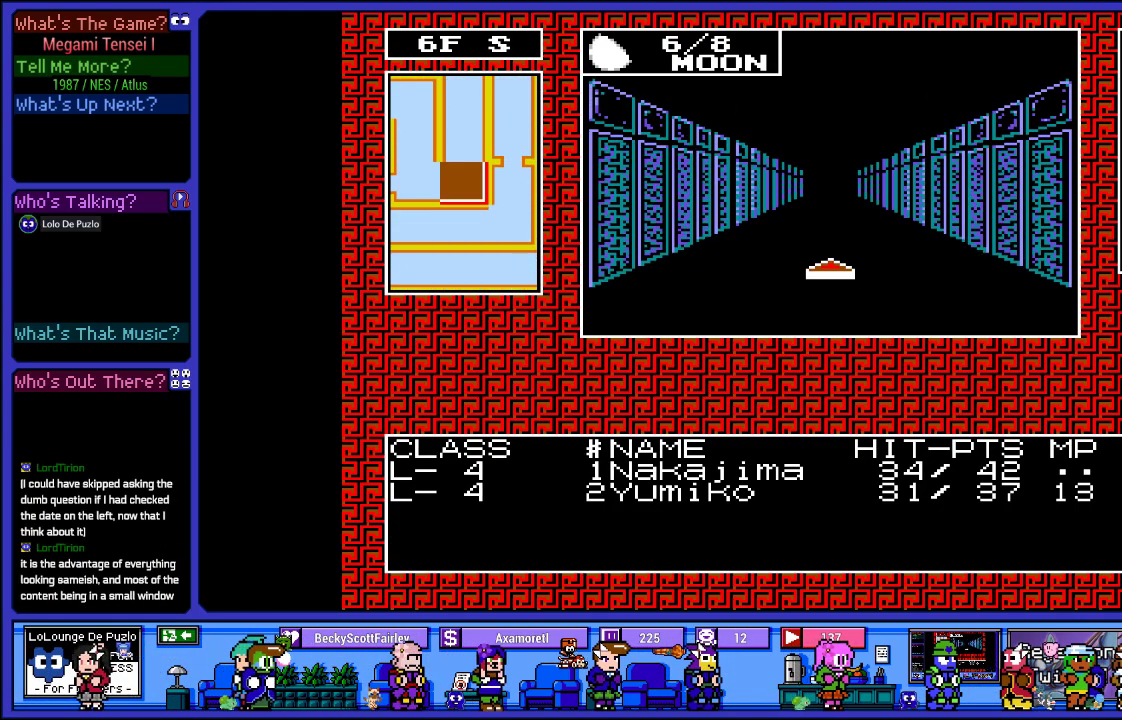
{"buttons": [], "left_stick": "center", "right_stick": "center", "events": [[50, "DPAD_UP", "down"], [200, "DPAD_UP", "up"], [300, "DPAD_UP", "down"], [417, "DPAD_UP", "up"]]}
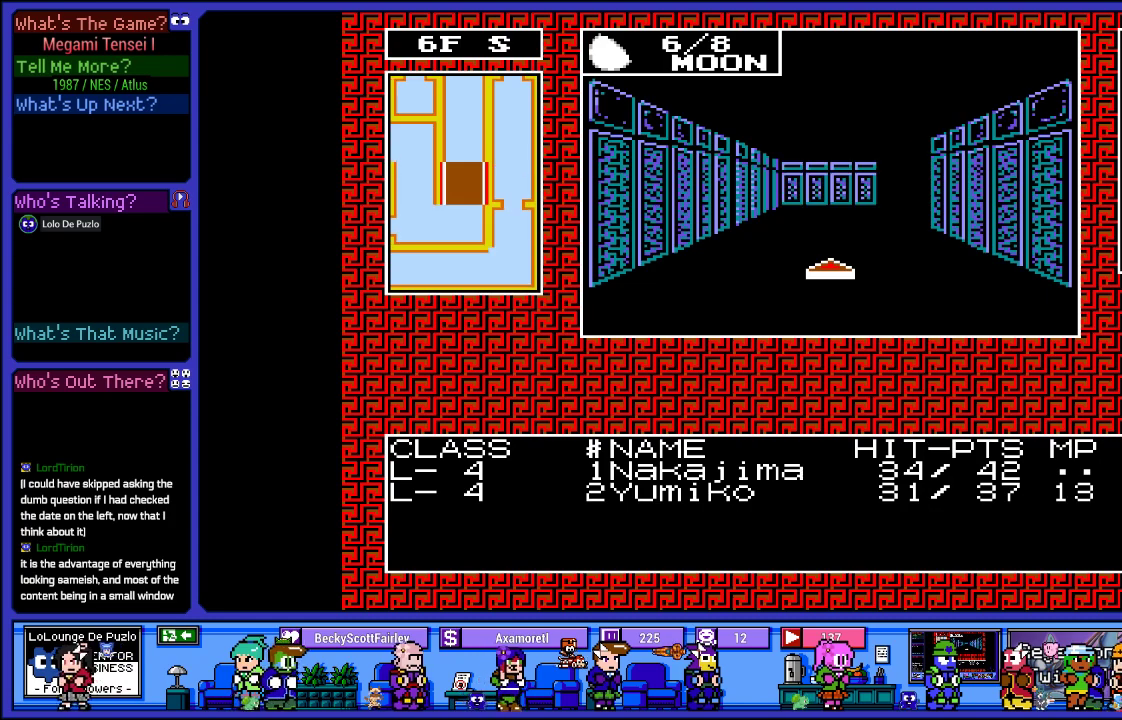
{"buttons": ["DPAD_UP"], "left_stick": "center", "right_stick": "center", "events": [[33, "DPAD_UP", "down"], [133, "DPAD_UP", "up"], [250, "DPAD_UP", "down"], [350, "DPAD_UP", "up"], [467, "DPAD_UP", "down"]]}
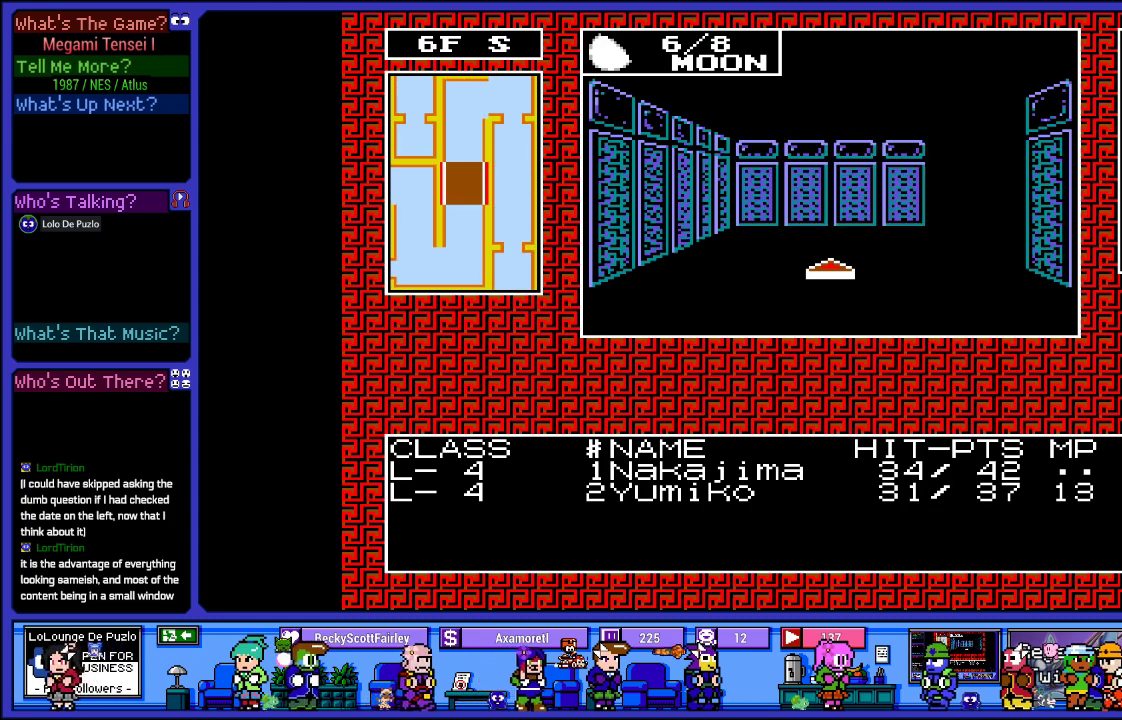
{"buttons": [], "left_stick": "center", "right_stick": "center", "events": [[167, "DPAD_UP", "up"], [300, "DPAD_UP", "down"], [450, "DPAD_UP", "up"]]}
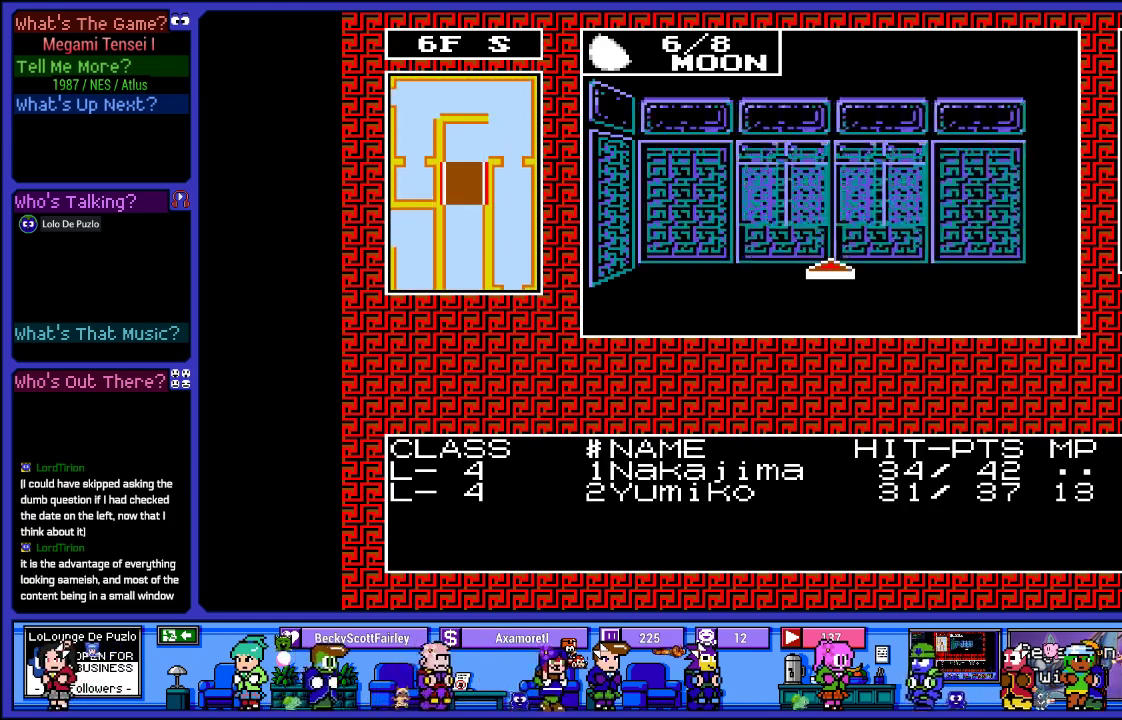
{"buttons": [], "left_stick": "center", "right_stick": "center", "events": [[250, "DPAD_RIGHT", "down"], [417, "DPAD_RIGHT", "up"]]}
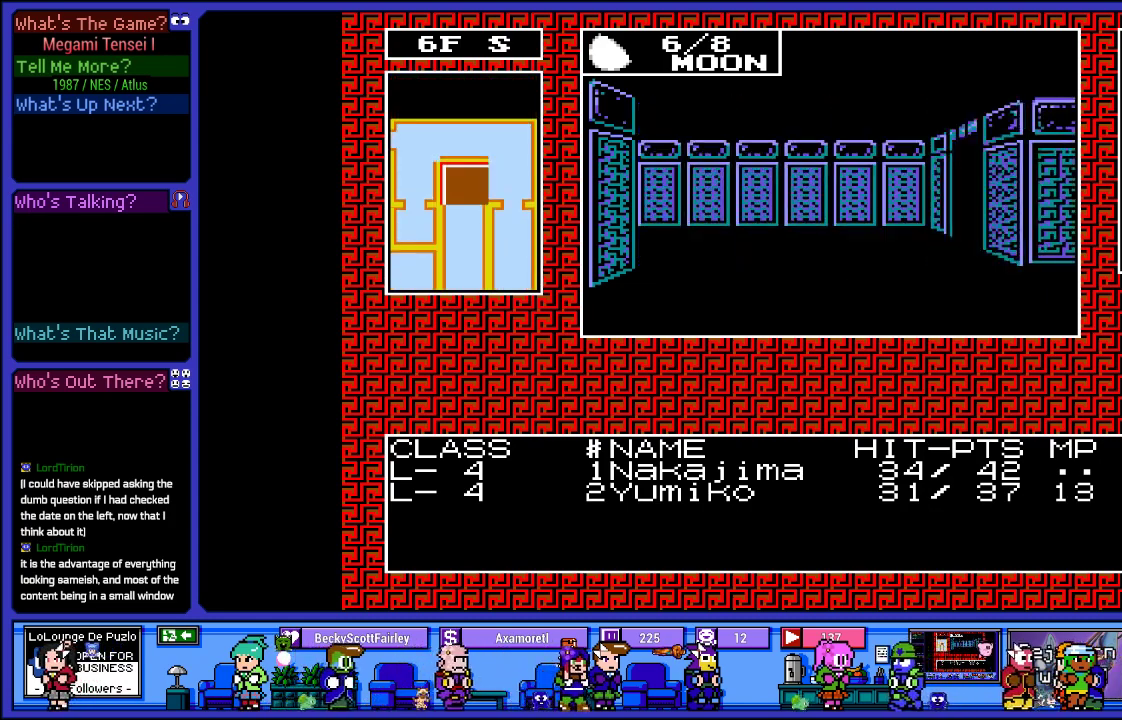
{"buttons": [], "left_stick": "center", "right_stick": "center", "events": [[217, "DPAD_UP", "down"], [417, "DPAD_UP", "up"]]}
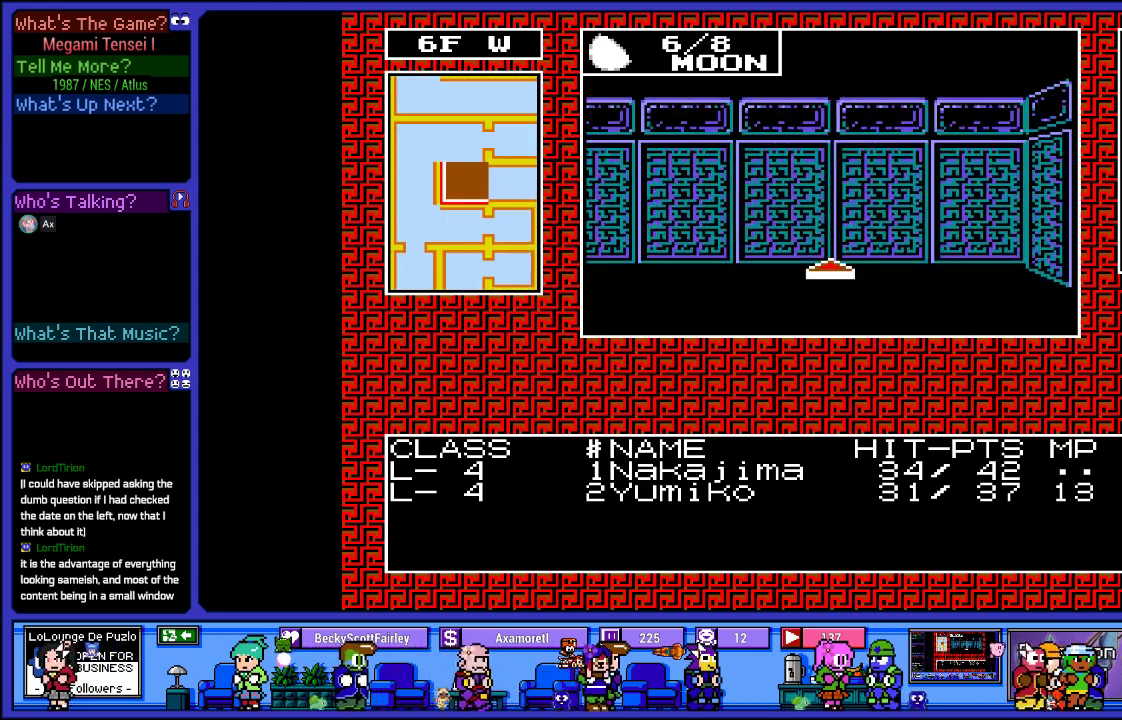
{"buttons": [], "left_stick": "center", "right_stick": "center", "events": [[200, "DPAD_RIGHT", "down"], [417, "DPAD_RIGHT", "up"]]}
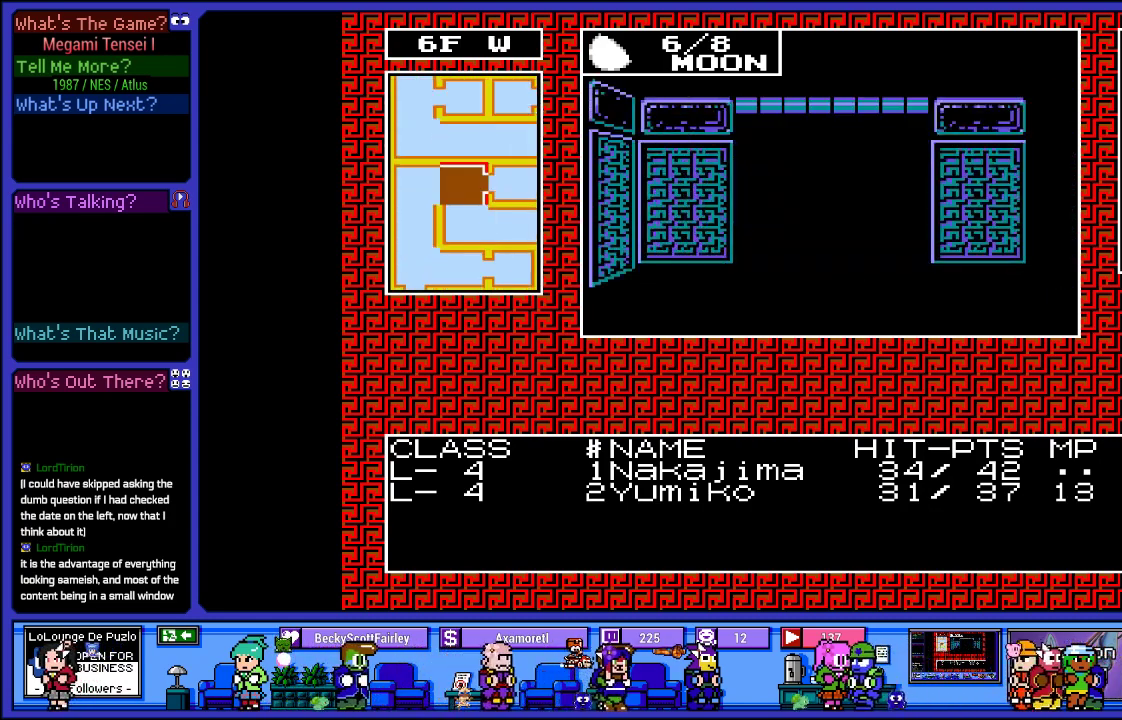
{"buttons": [], "left_stick": "center", "right_stick": "center", "events": [[117, "DPAD_UP", "down"], [383, "DPAD_UP", "up"]]}
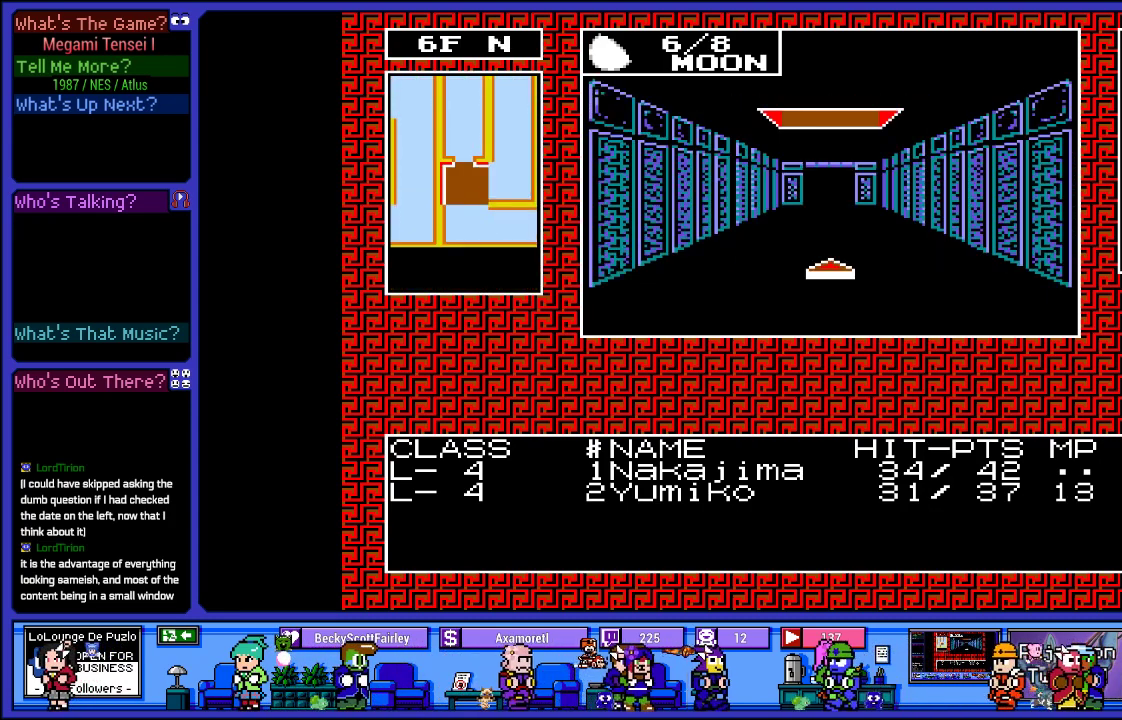
{"buttons": [], "left_stick": "center", "right_stick": "center", "events": [[33, "DPAD_UP", "down"], [250, "DPAD_UP", "up"]]}
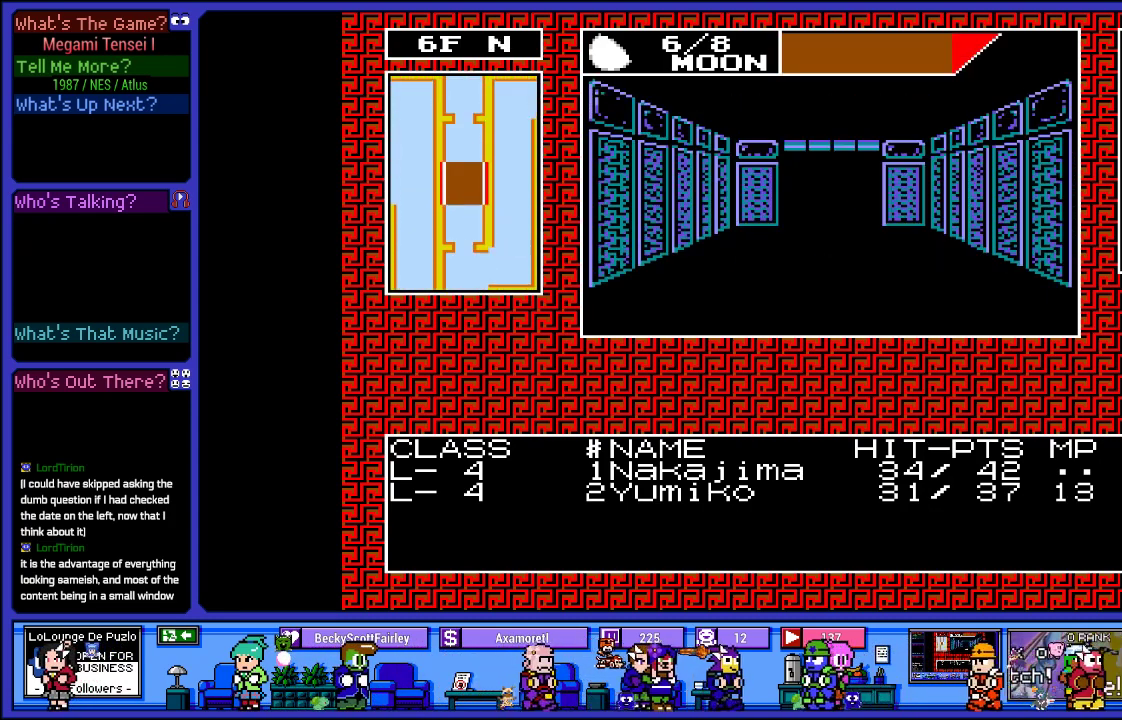
{"buttons": [], "left_stick": "center", "right_stick": "center", "events": []}
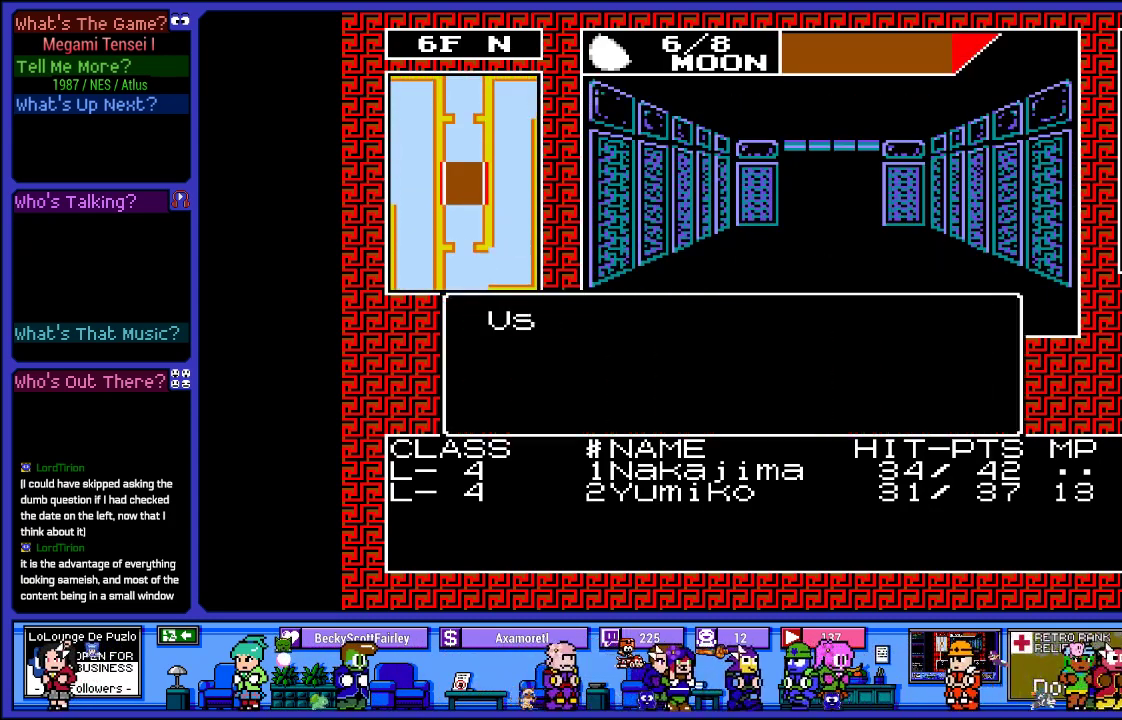
{"buttons": [], "left_stick": "center", "right_stick": "center", "events": [[50, "CIRCLE", "down"], [250, "CIRCLE", "up"]]}
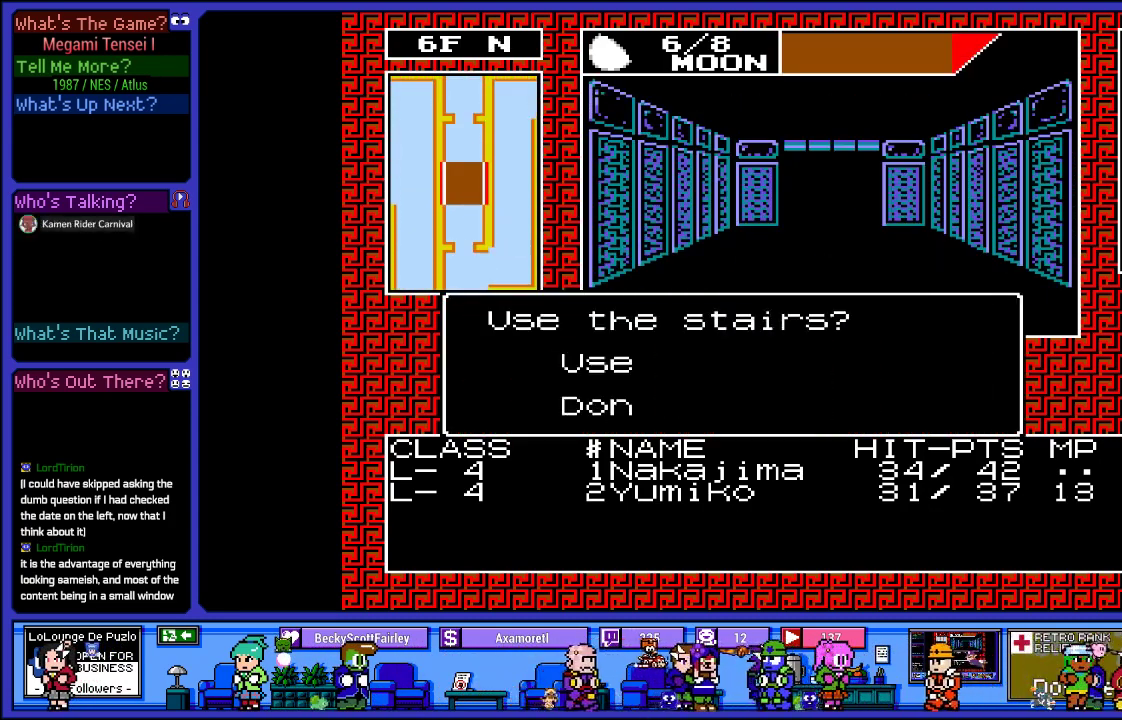
{"buttons": [], "left_stick": "center", "right_stick": "center", "events": [[267, "CIRCLE", "down"], [450, "CIRCLE", "up"]]}
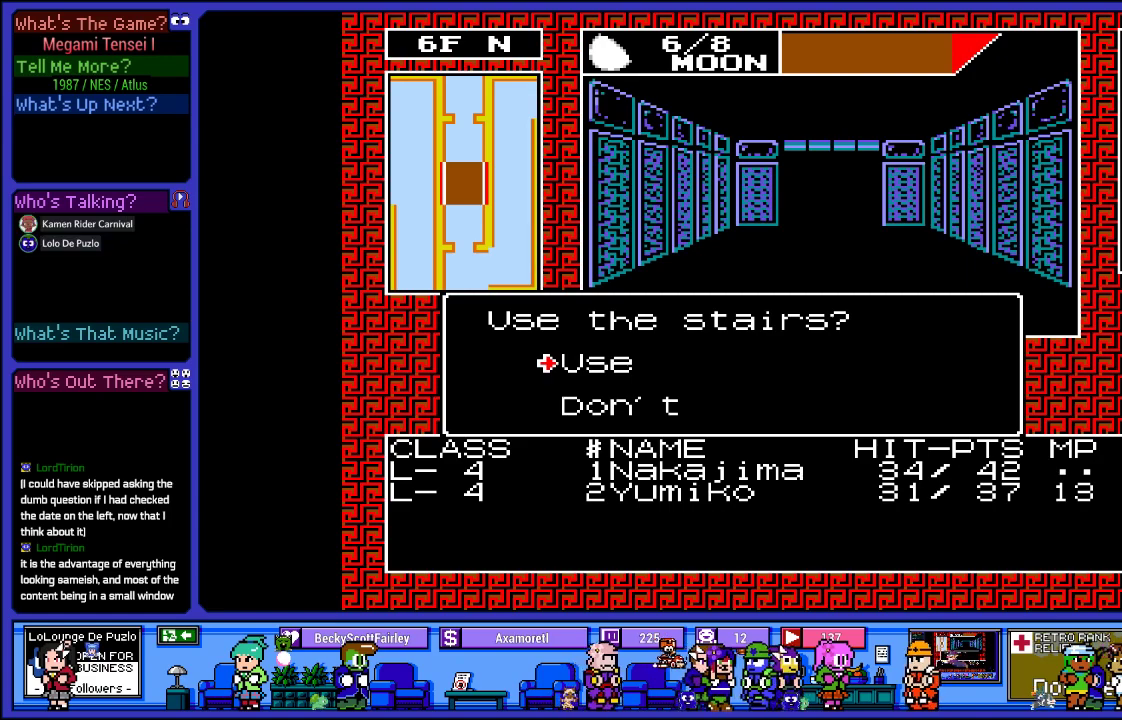
{"buttons": [], "left_stick": "center", "right_stick": "center", "events": []}
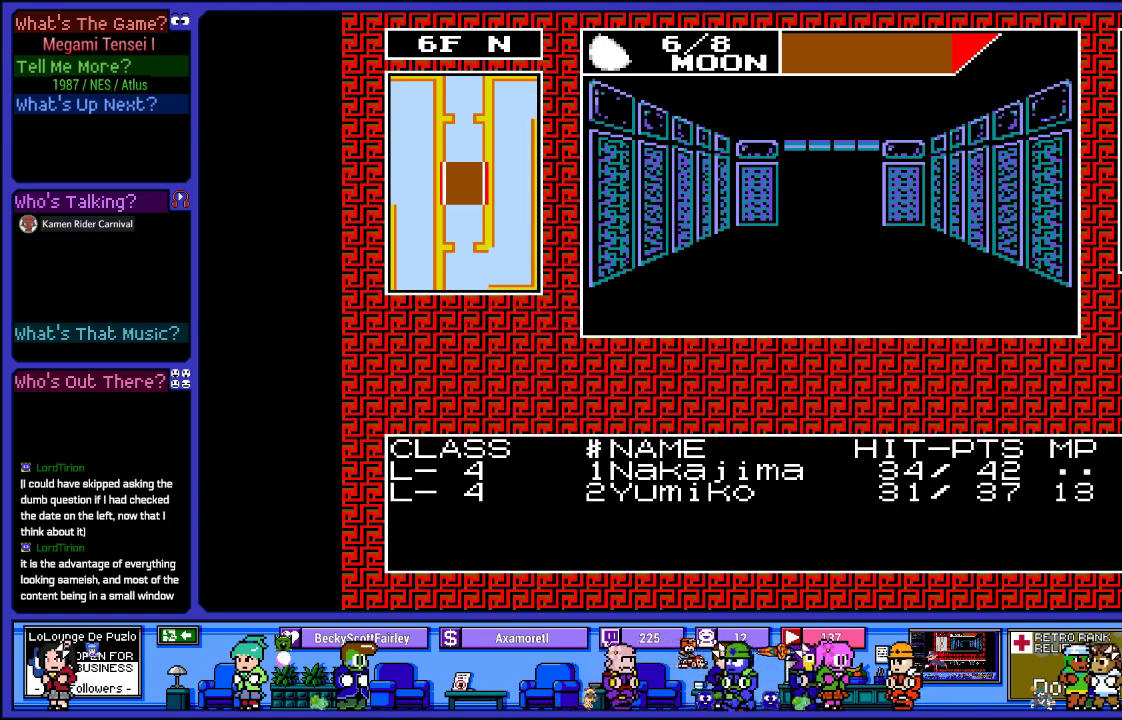
{"buttons": [], "left_stick": "center", "right_stick": "center", "events": []}
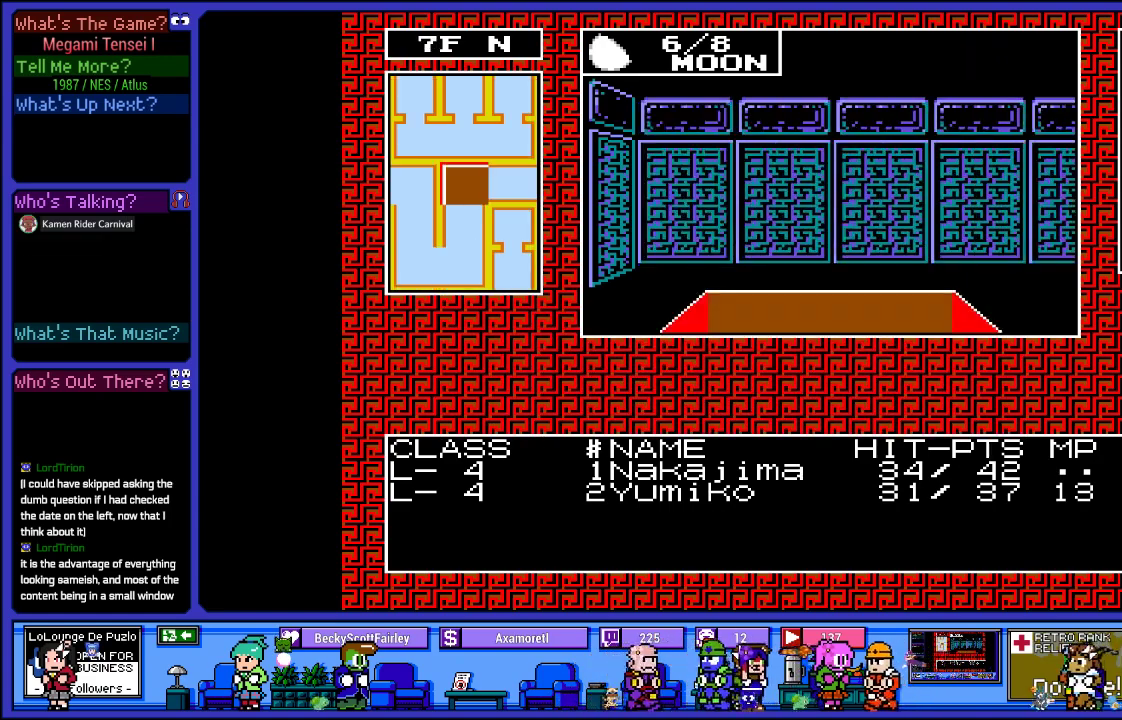
{"buttons": ["DPAD_RIGHT"], "left_stick": "center", "right_stick": "center", "events": [[433, "DPAD_RIGHT", "down"]]}
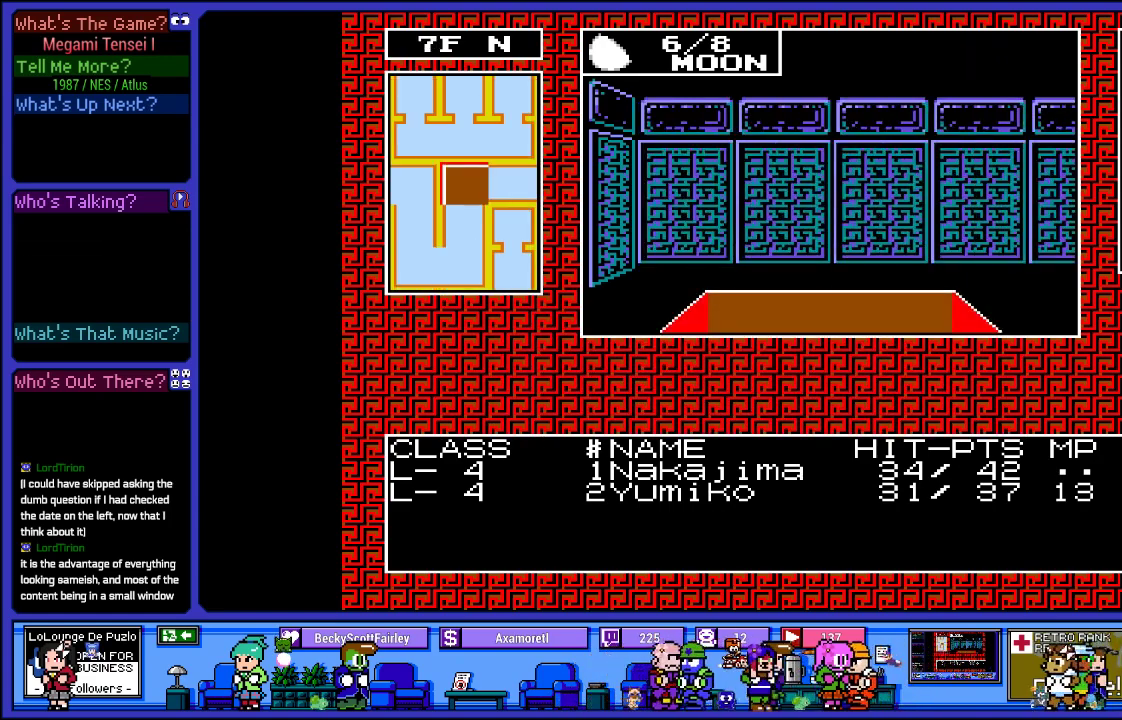
{"buttons": ["DPAD_UP"], "left_stick": "center", "right_stick": "center", "events": [[133, "DPAD_RIGHT", "up"], [450, "DPAD_UP", "down"]]}
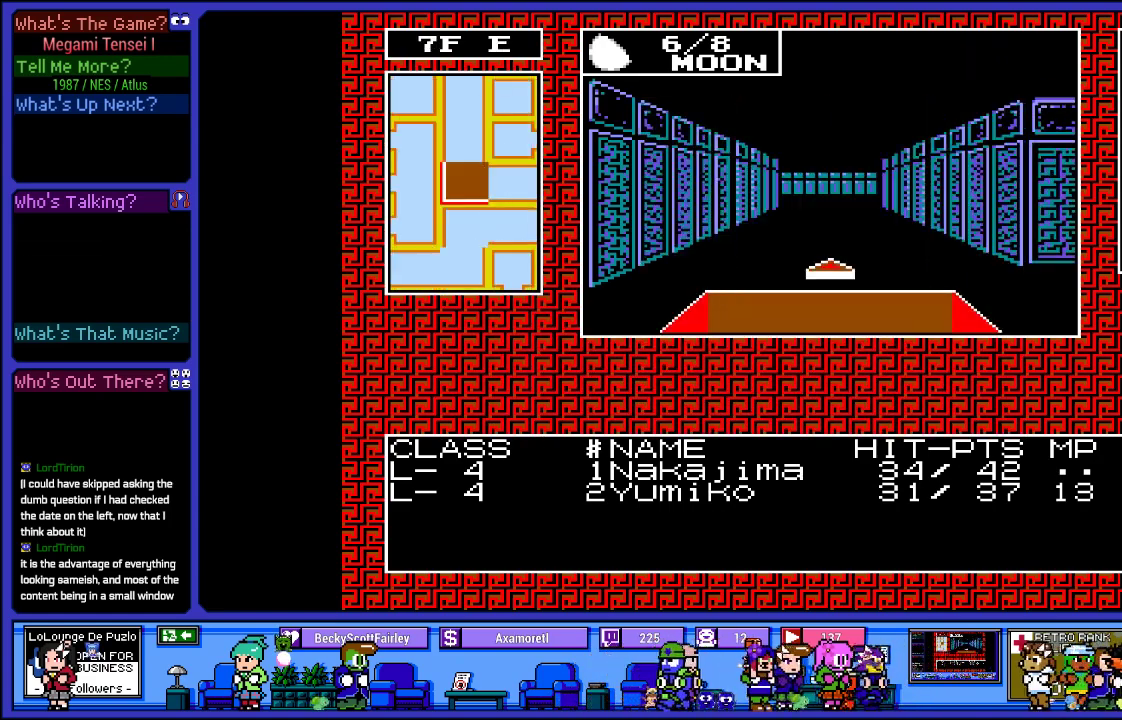
{"buttons": [], "left_stick": "center", "right_stick": "center", "events": [[133, "DPAD_UP", "up"], [283, "DPAD_UP", "down"], [500, "DPAD_UP", "up"]]}
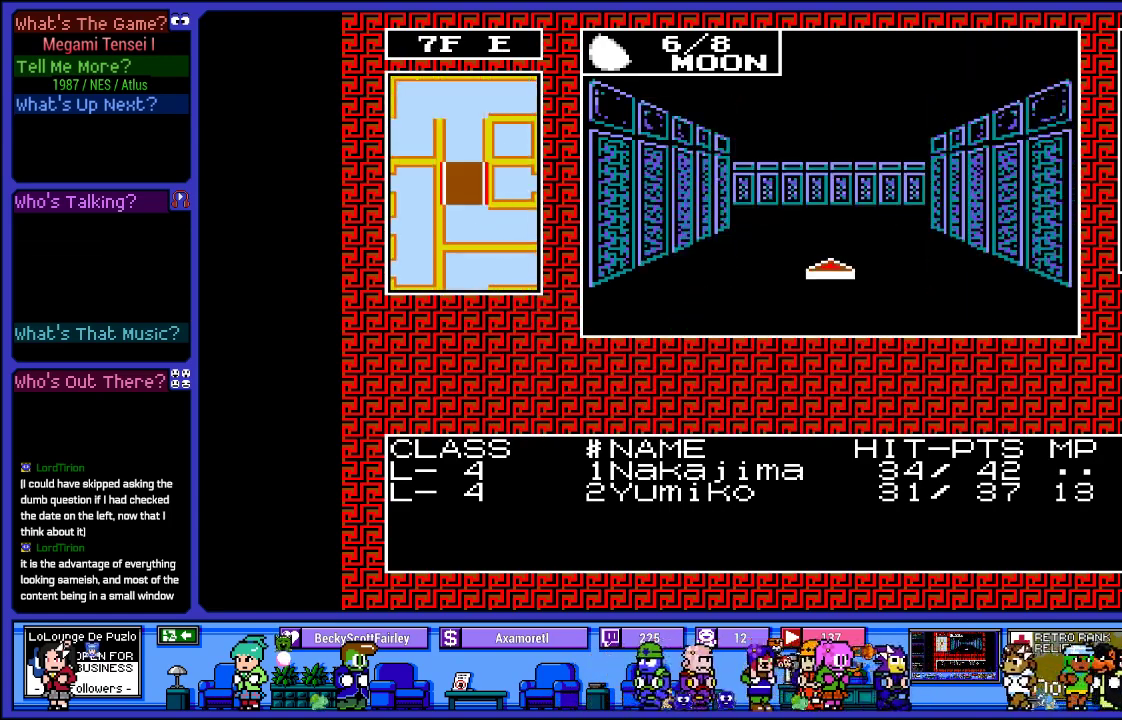
{"buttons": [], "left_stick": "center", "right_stick": "center", "events": [[133, "DPAD_UP", "down"], [400, "DPAD_UP", "up"]]}